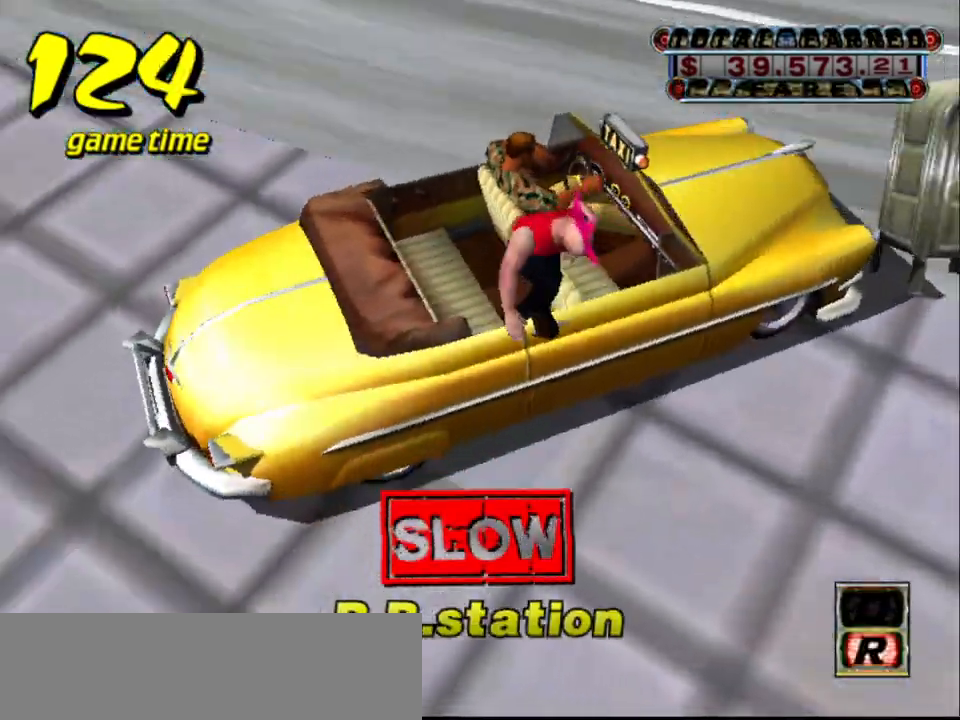
Gameplay with keyboard; each line is a JSON object with the keys held at the frame after it. "events" lists presses ("down") and releases ("up") of "a", "down", "left", "return", "right", "s", "space", "tab" and "up" between this image and that frame as [ms after this image, input, new state], when the widget could be followed in between. No other keys are recorded. Mouse input is not recorded.
{"keys": [], "events": []}
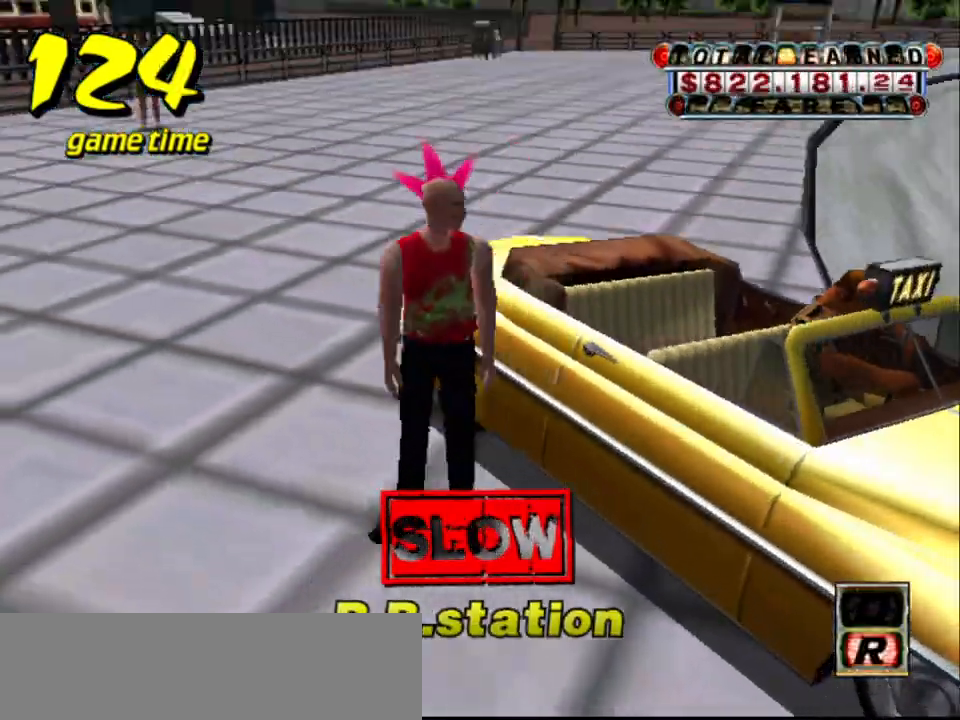
{"keys": ["right", "up"], "events": [[217, "a", "down"], [217, "up", "down"], [300, "a", "up"], [450, "right", "down"]]}
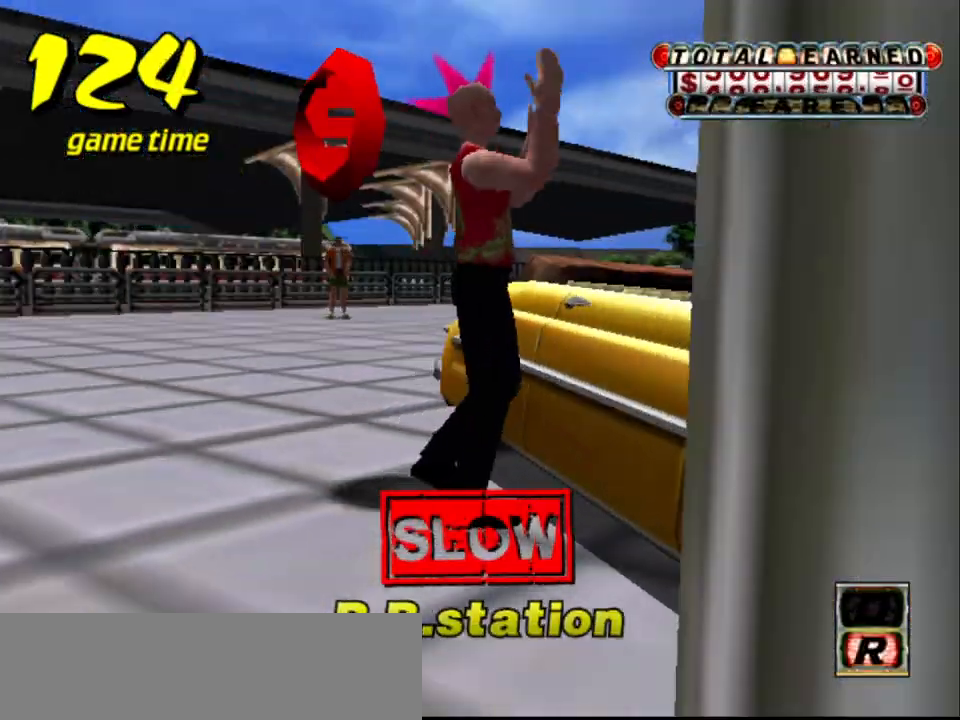
{"keys": ["right", "up"], "events": []}
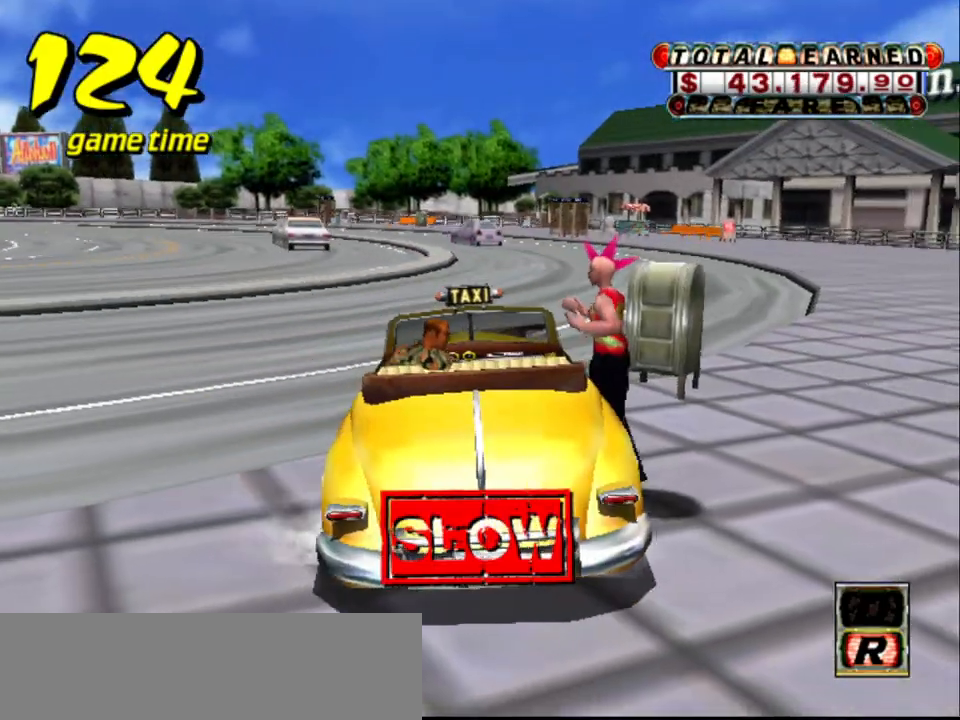
{"keys": ["right"], "events": [[400, "up", "up"]]}
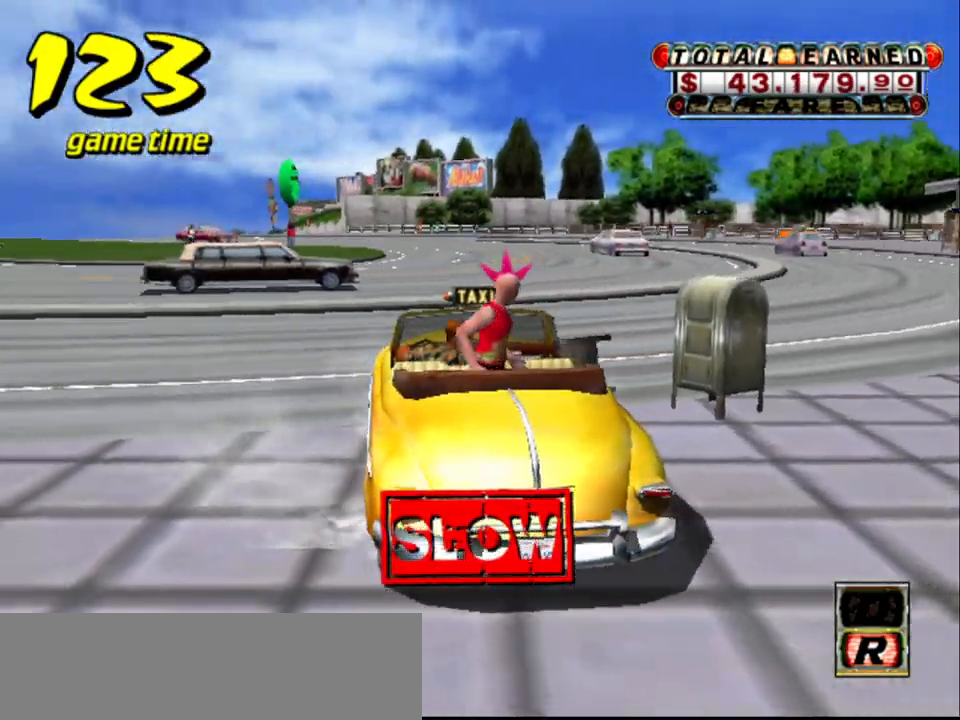
{"keys": [], "events": [[67, "up", "down"], [117, "right", "up"], [117, "up", "up"]]}
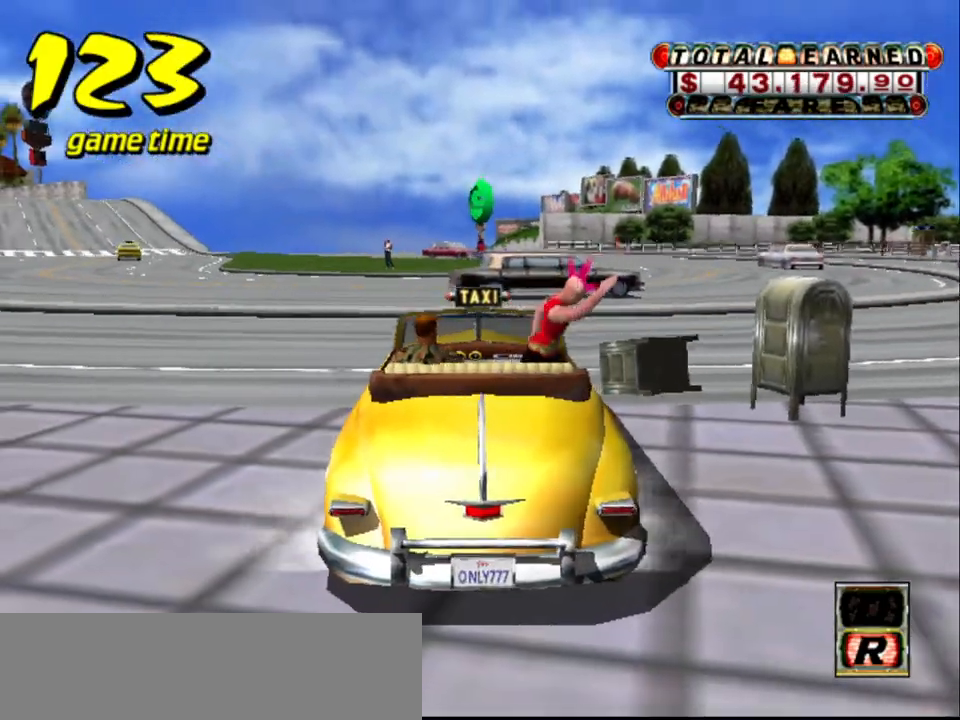
{"keys": ["up"], "events": [[500, "up", "down"]]}
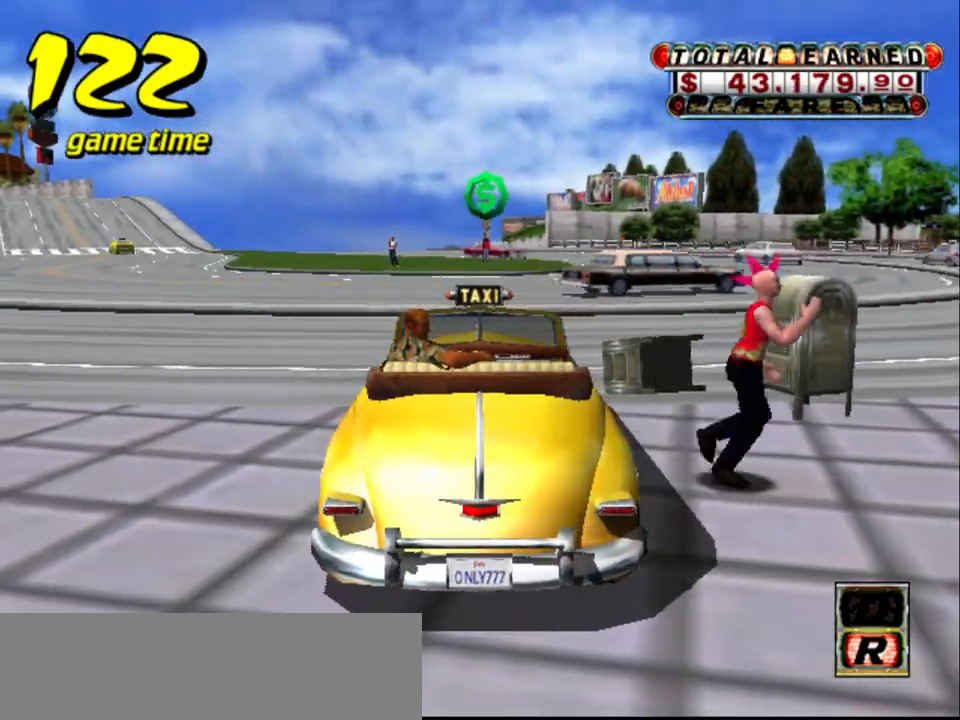
{"keys": ["up"], "events": []}
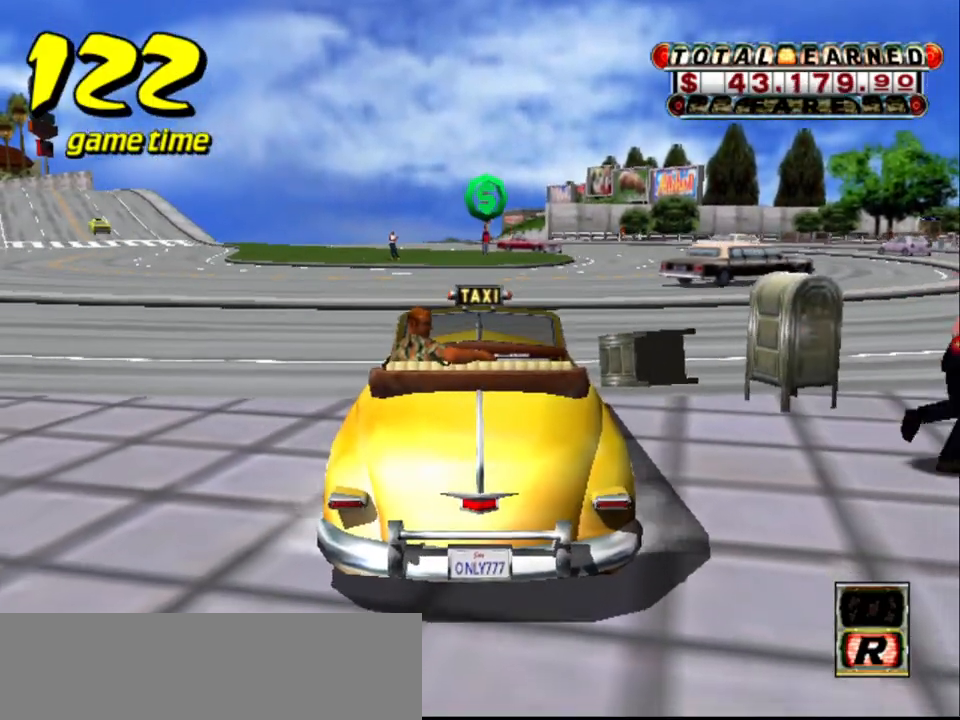
{"keys": ["right", "up"], "events": [[33, "right", "down"], [217, "right", "up"], [450, "right", "down"]]}
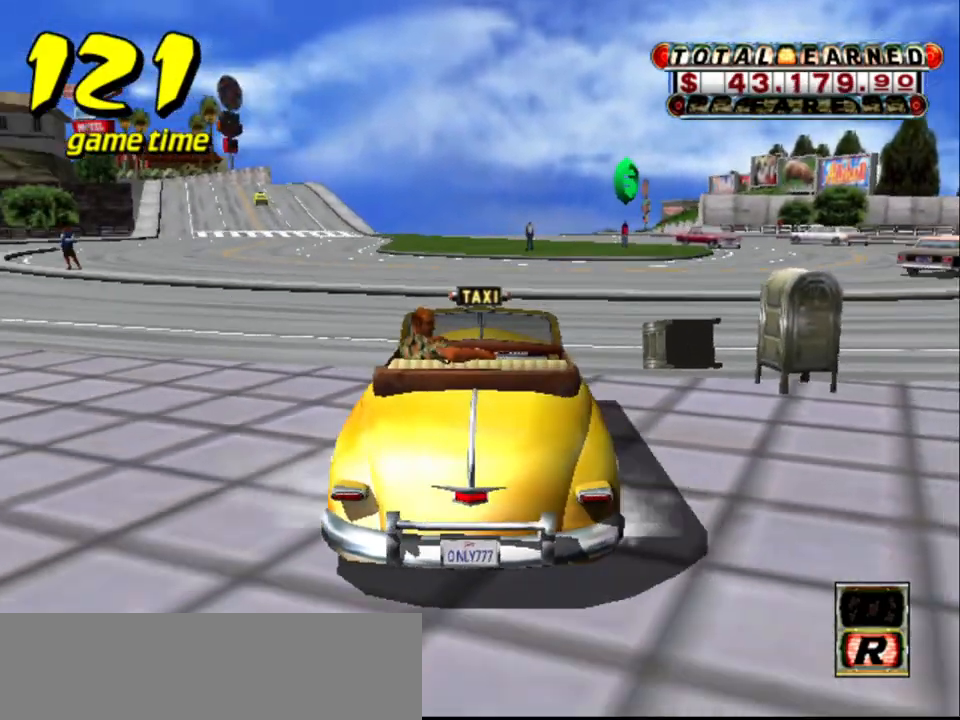
{"keys": ["right", "up"], "events": []}
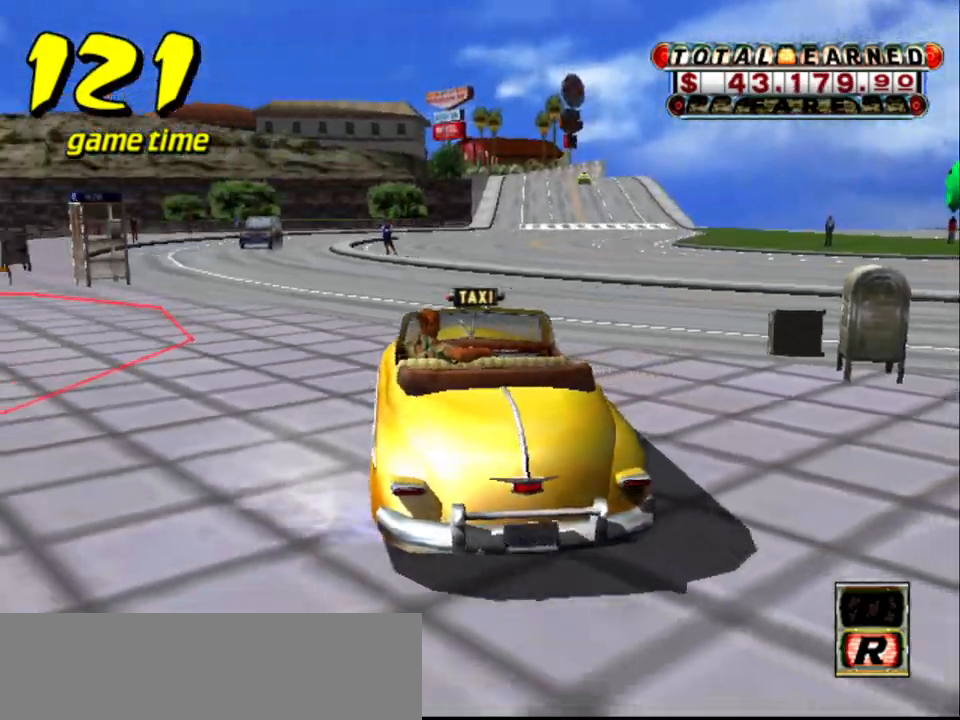
{"keys": ["right", "up"], "events": []}
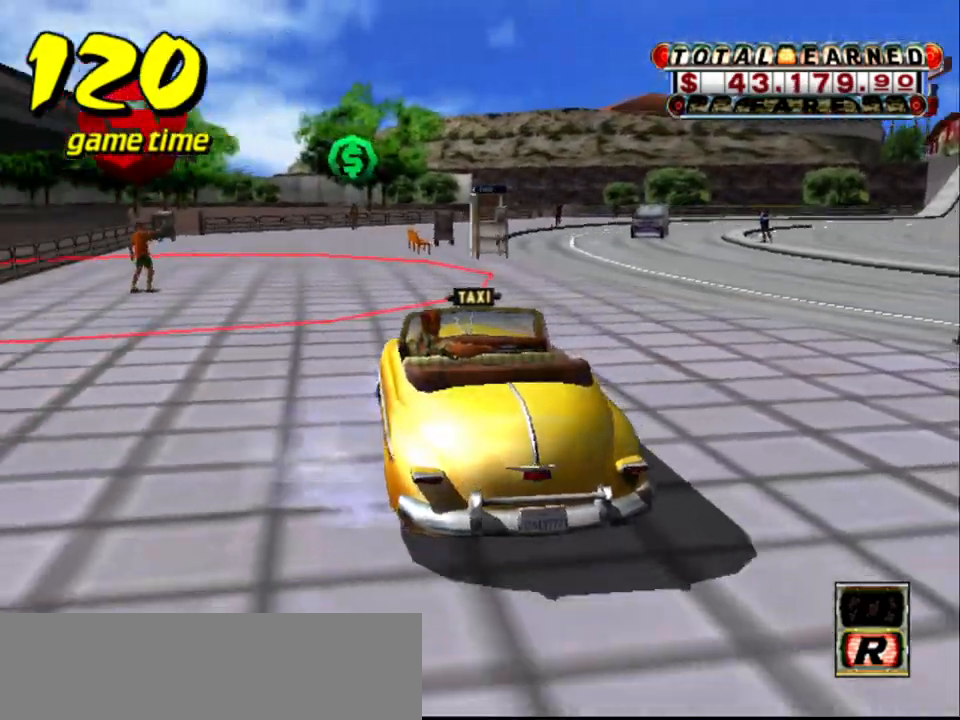
{"keys": ["s", "up"], "events": [[33, "up", "up"], [83, "right", "up"], [83, "s", "down"], [133, "up", "down"]]}
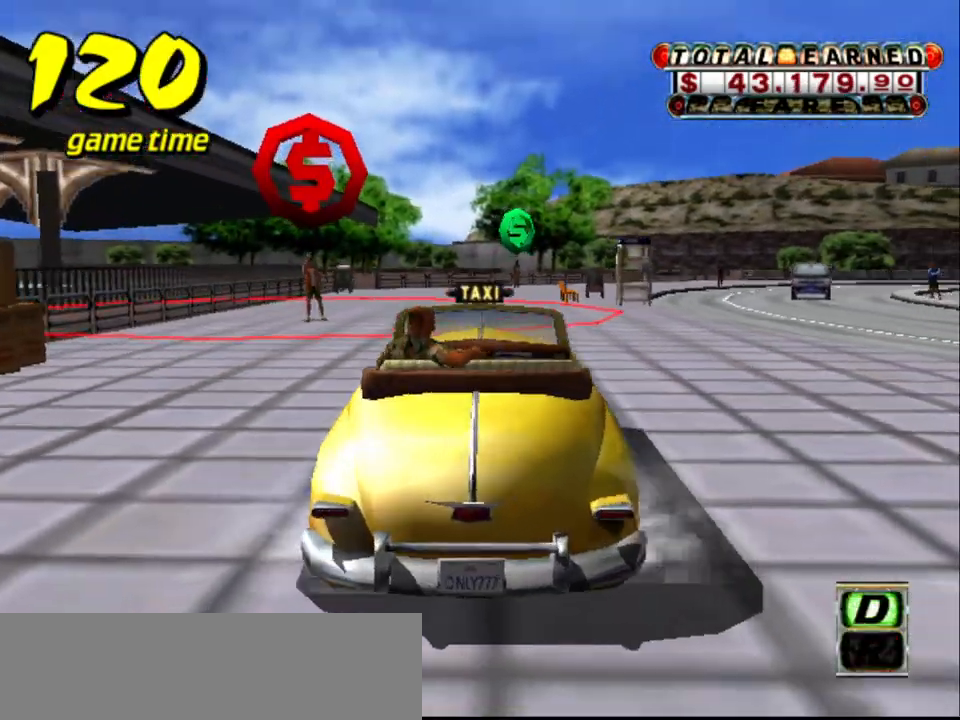
{"keys": ["s", "up"], "events": []}
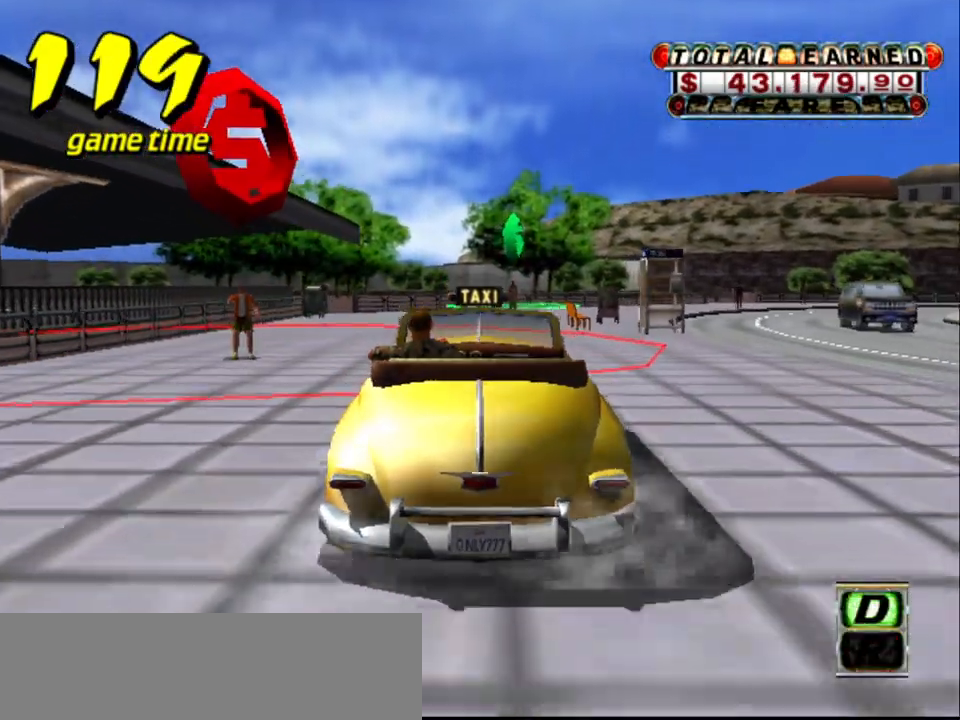
{"keys": [], "events": [[250, "right", "down"], [383, "right", "up"], [433, "s", "up"], [433, "up", "up"]]}
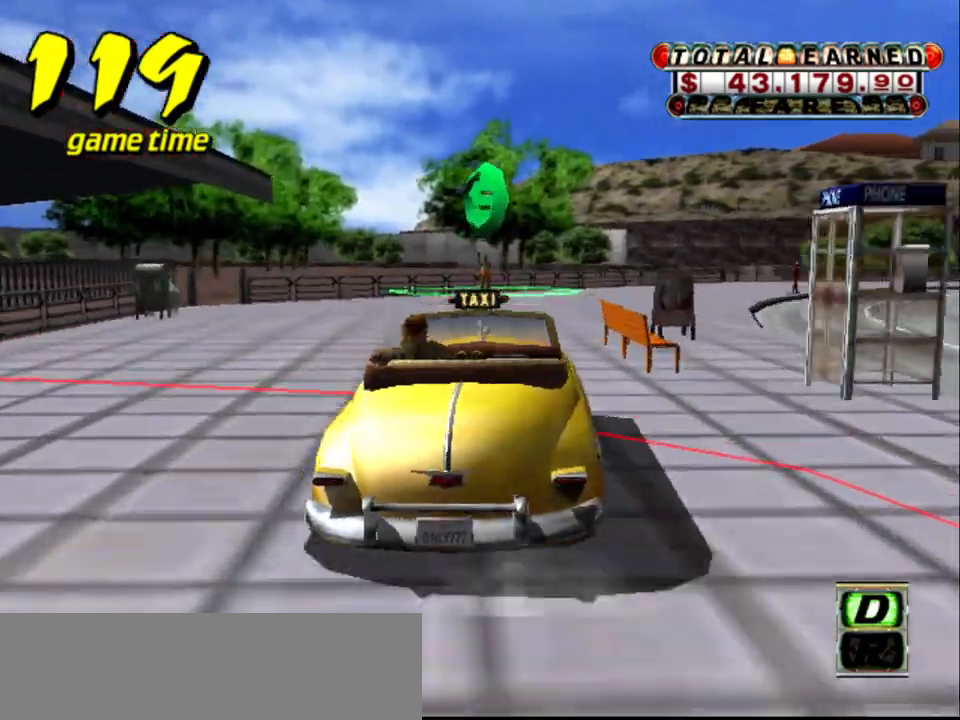
{"keys": ["a", "right", "s"], "events": [[167, "a", "down"], [300, "down", "down"], [400, "down", "up"], [400, "right", "down"], [483, "s", "down"]]}
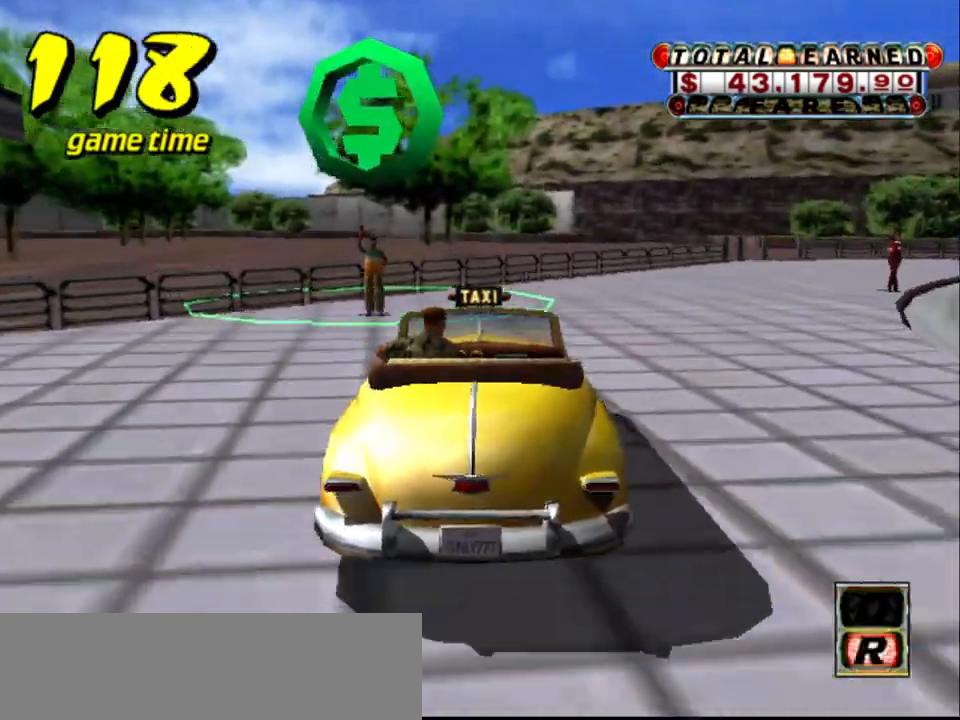
{"keys": ["down", "right", "s"], "events": [[33, "down", "down"], [367, "s", "up"], [417, "a", "up"], [467, "s", "down"]]}
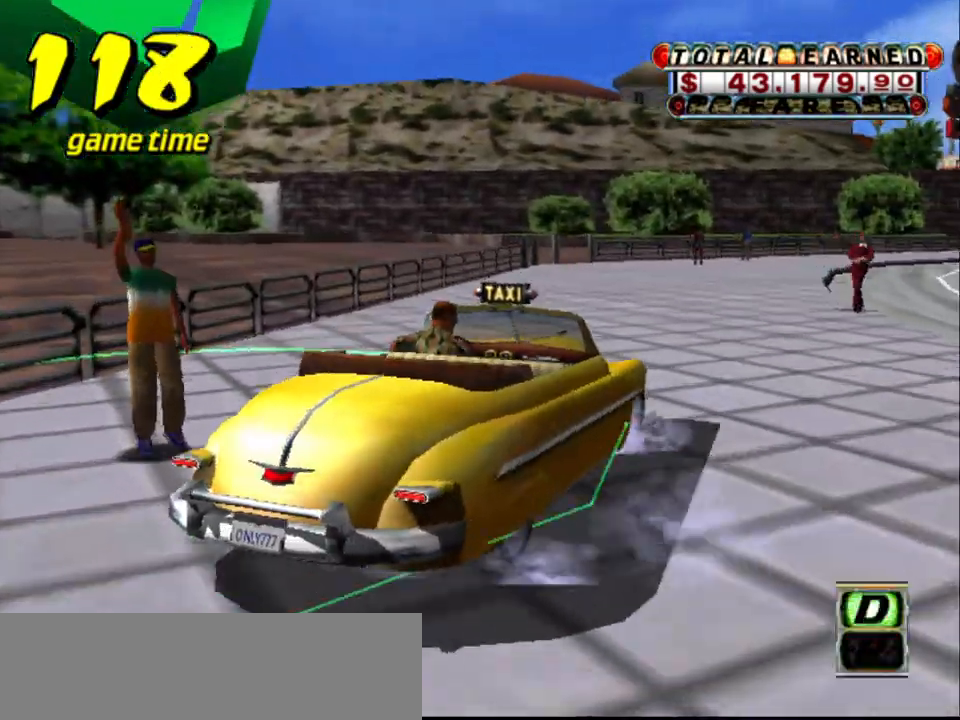
{"keys": [], "events": [[17, "a", "down"], [17, "up", "down"], [67, "s", "up"], [100, "a", "up"], [150, "right", "up"], [150, "up", "up"], [433, "down", "up"]]}
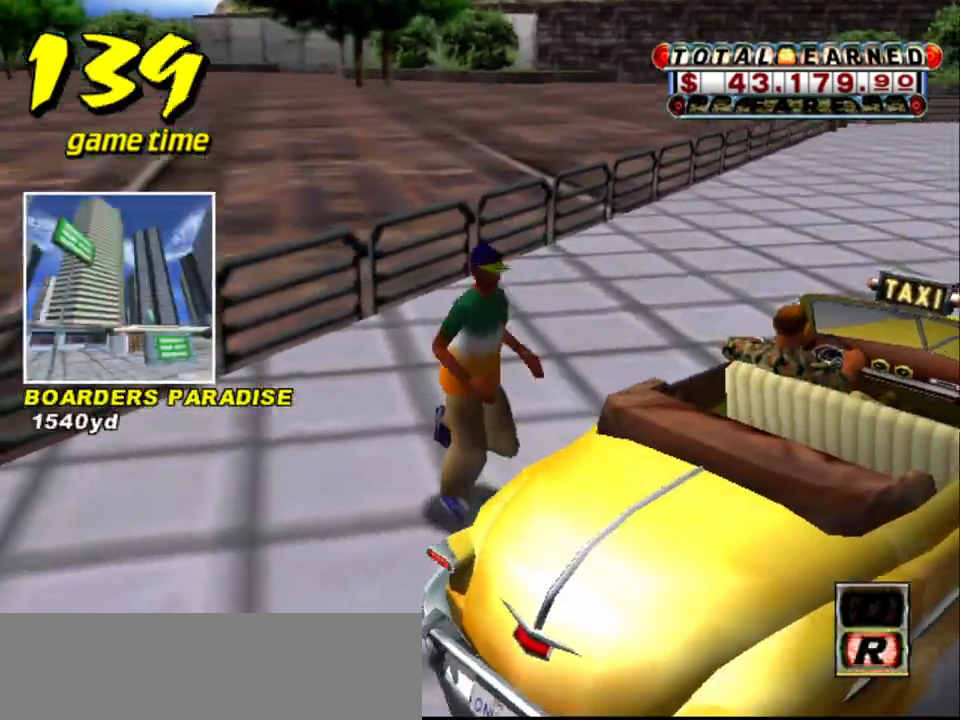
{"keys": [], "events": []}
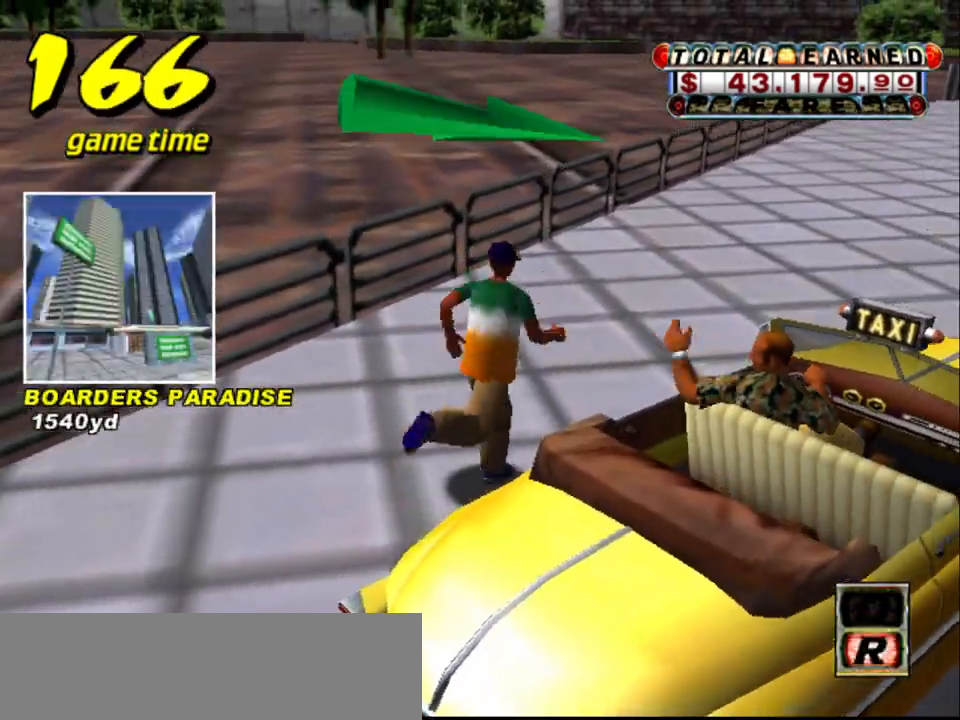
{"keys": [], "events": []}
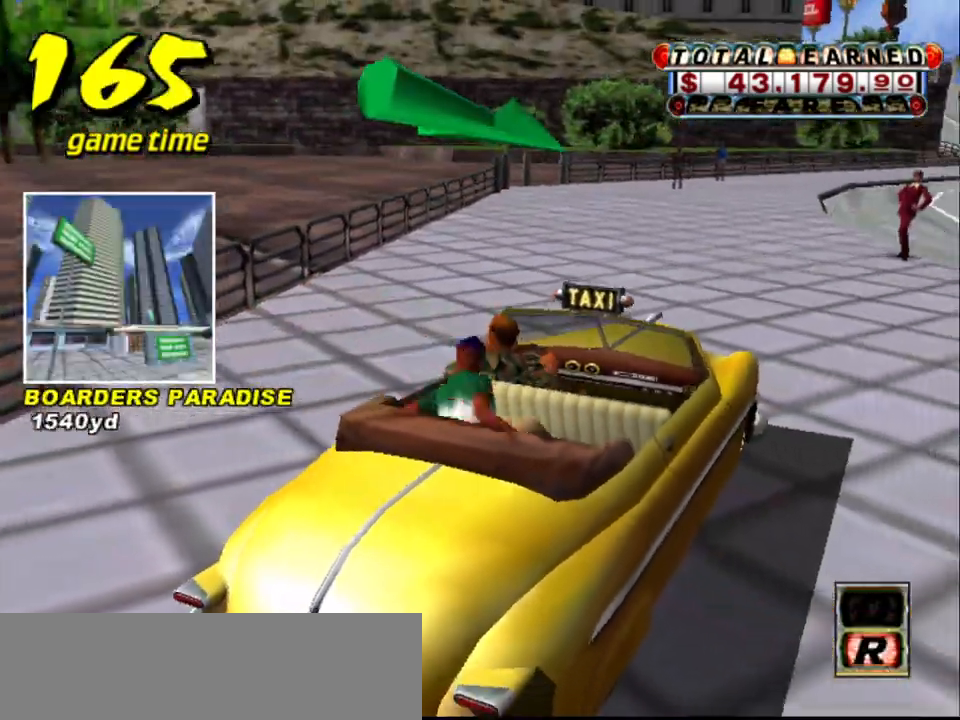
{"keys": ["up"], "events": [[50, "s", "down"], [100, "up", "down"], [250, "s", "up"]]}
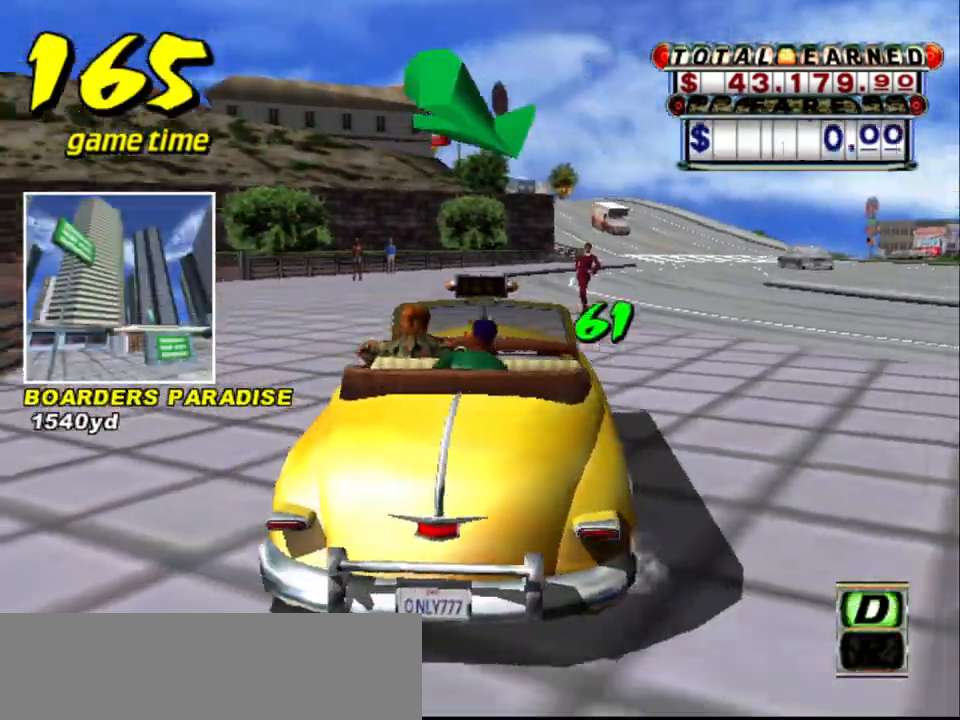
{"keys": ["up"], "events": [[167, "right", "down"], [400, "right", "up"]]}
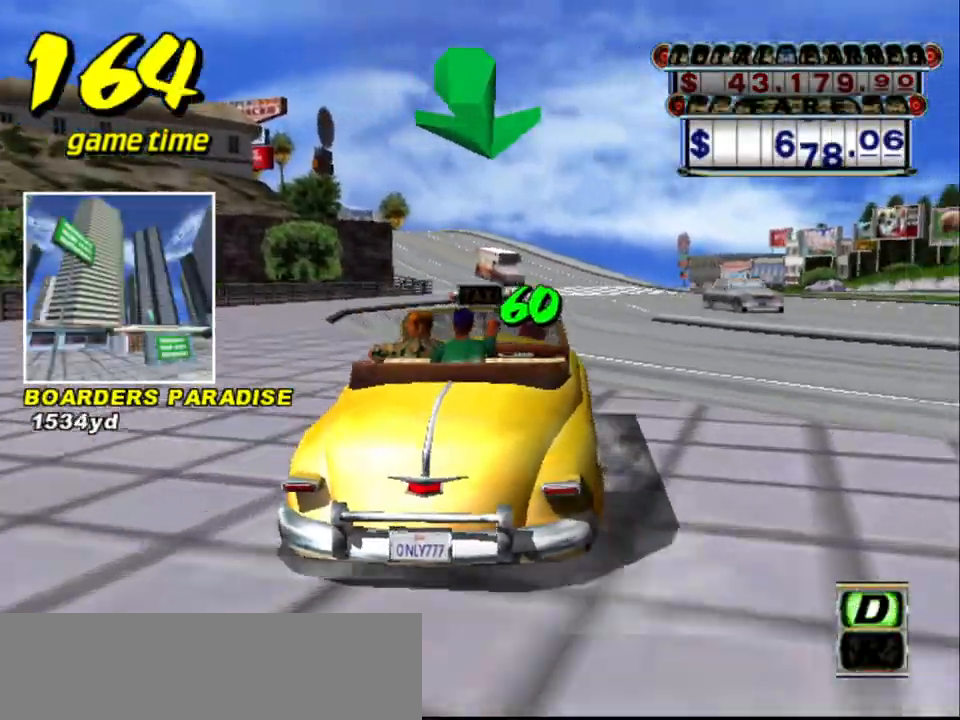
{"keys": ["up"], "events": []}
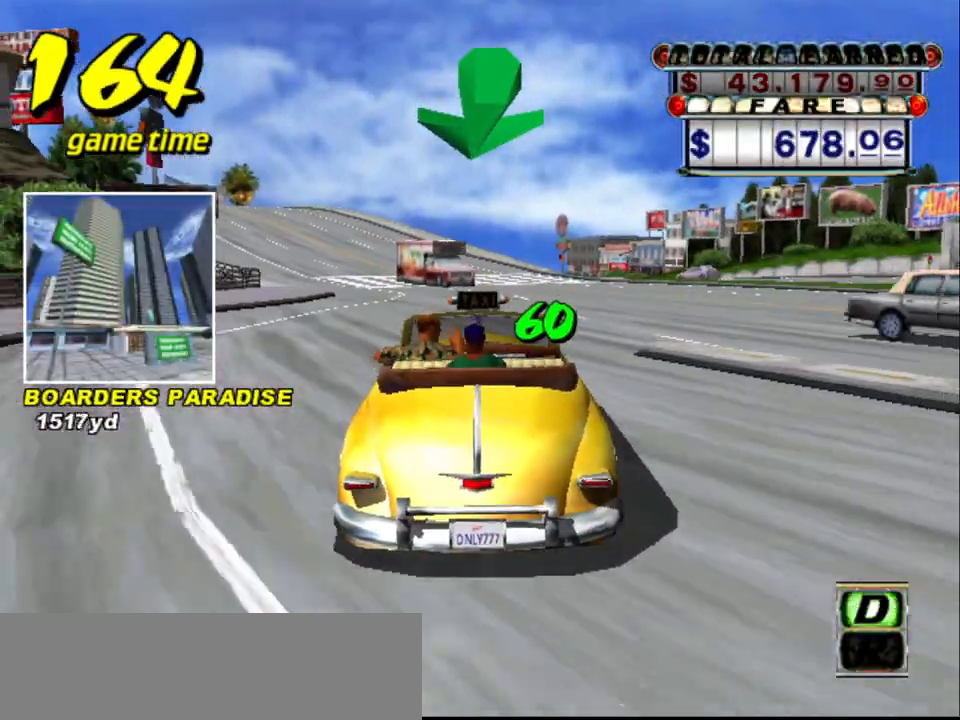
{"keys": ["left", "s", "up"], "events": [[200, "up", "up"], [250, "a", "down"], [333, "a", "up"], [433, "s", "down"], [483, "left", "down"], [483, "up", "down"]]}
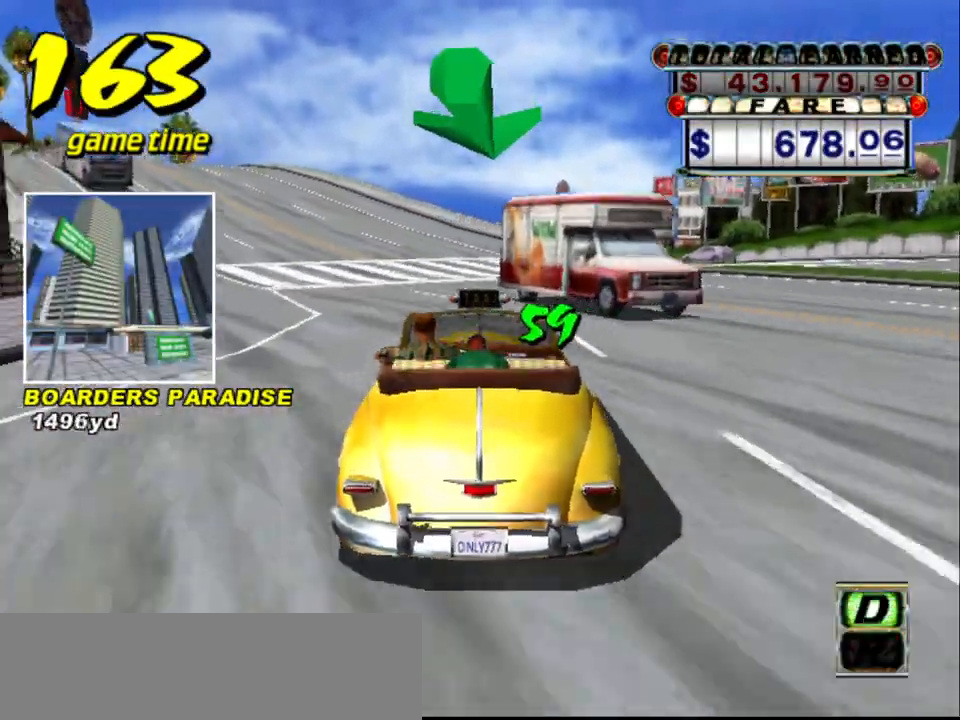
{"keys": ["a", "up"], "events": [[267, "left", "up"], [450, "left", "down"], [500, "a", "down"], [500, "left", "up"], [500, "s", "up"]]}
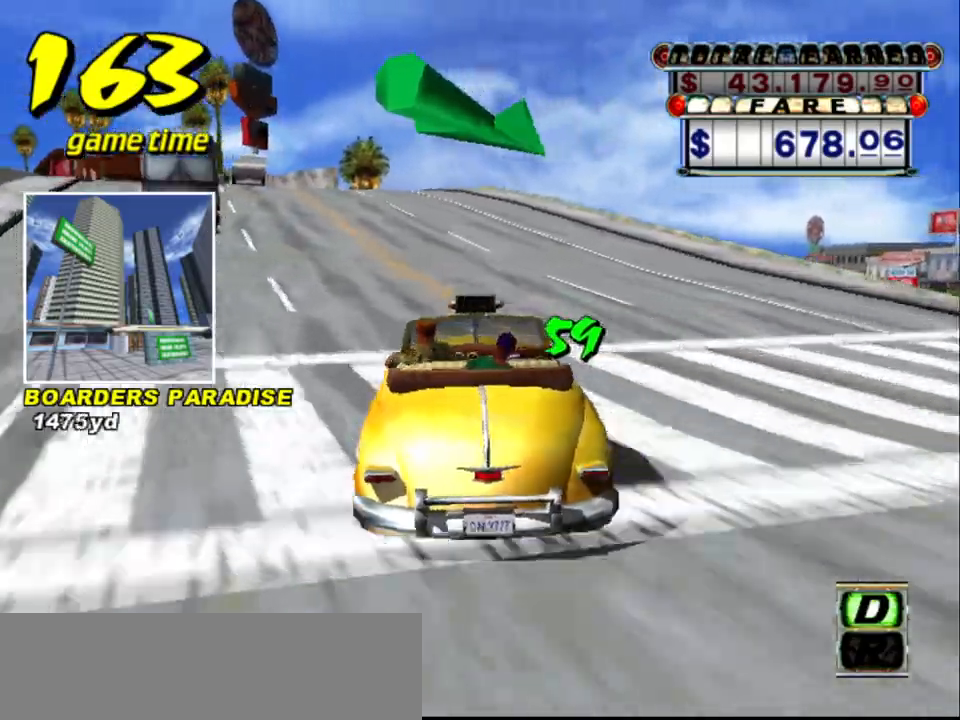
{"keys": ["up"], "events": [[50, "up", "up"], [133, "a", "up"], [233, "s", "down"], [233, "up", "down"], [433, "s", "up"]]}
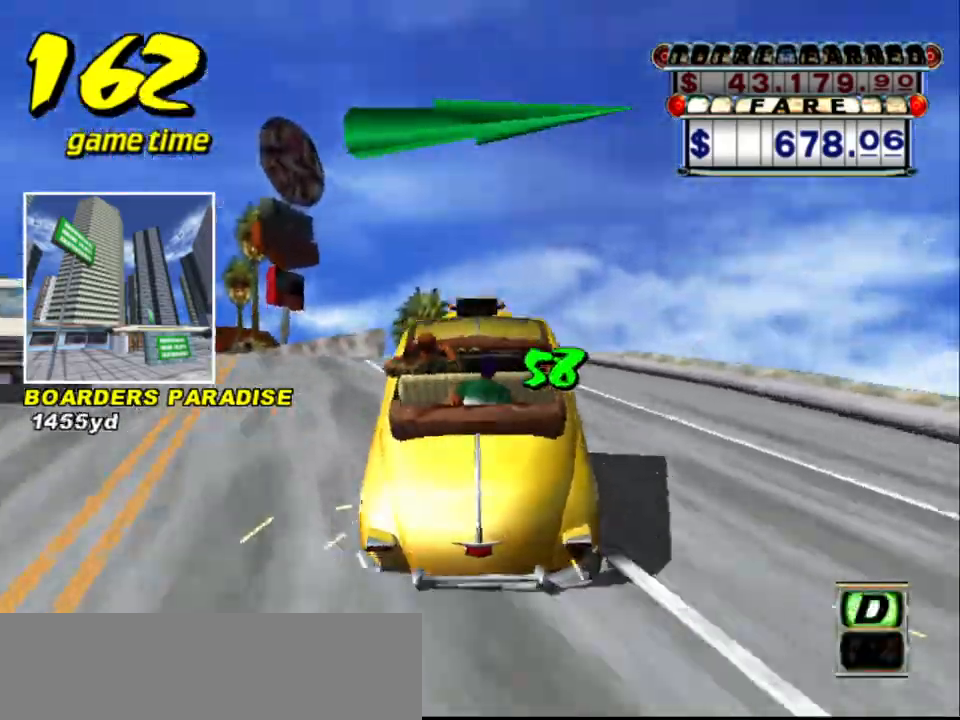
{"keys": ["a"], "events": [[300, "right", "down"], [433, "right", "up"], [483, "a", "down"], [483, "up", "up"]]}
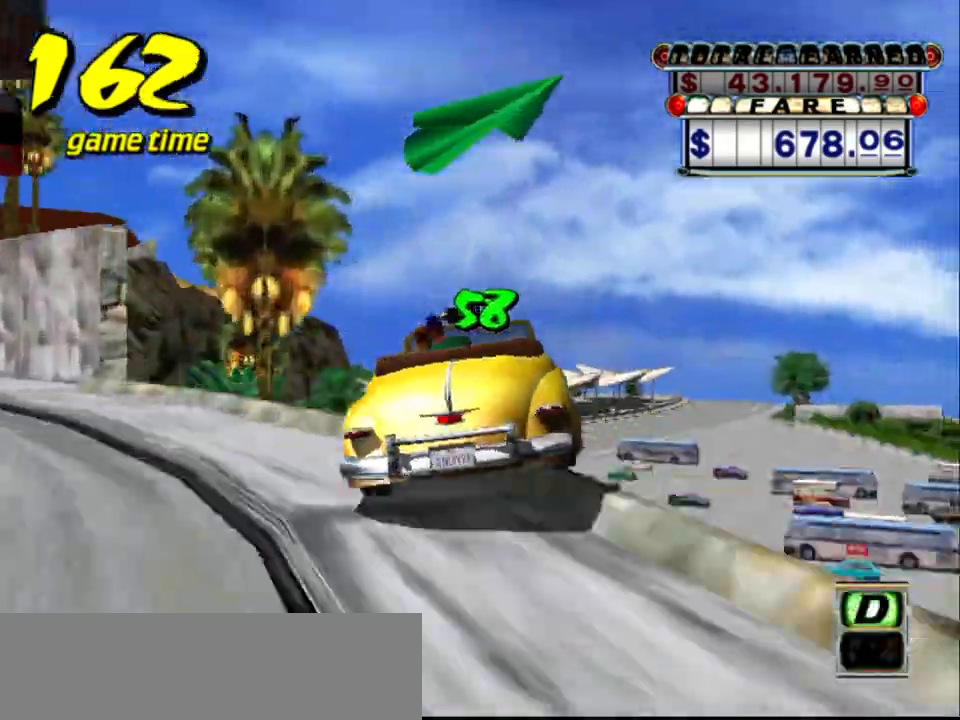
{"keys": ["up"], "events": [[83, "a", "up"], [167, "s", "down"], [217, "s", "up"], [400, "up", "down"]]}
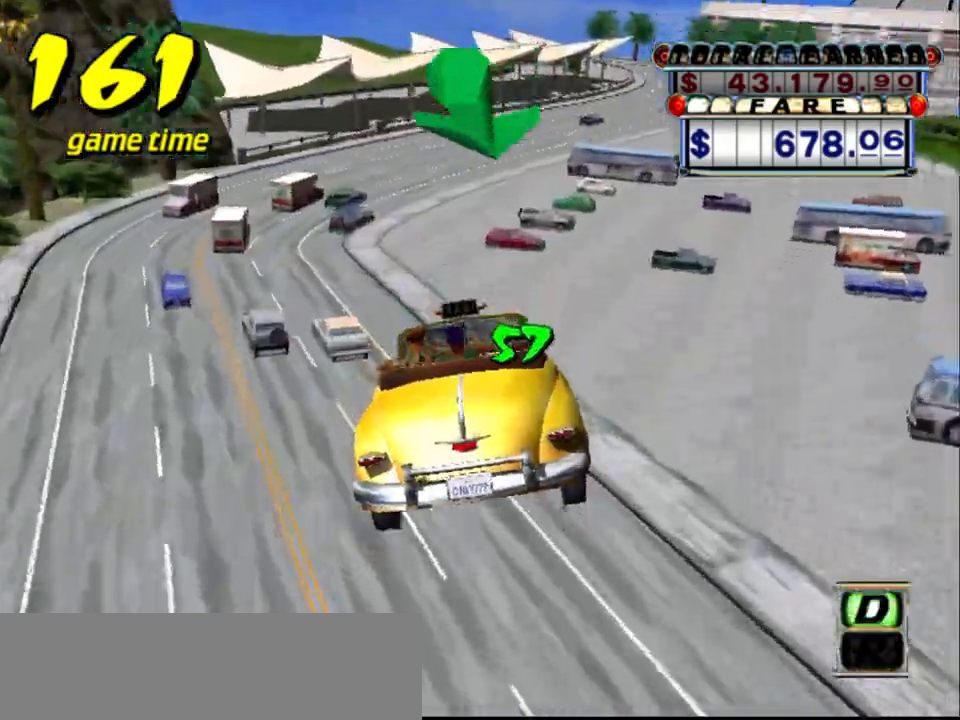
{"keys": ["up"], "events": [[233, "left", "down"], [367, "left", "up"]]}
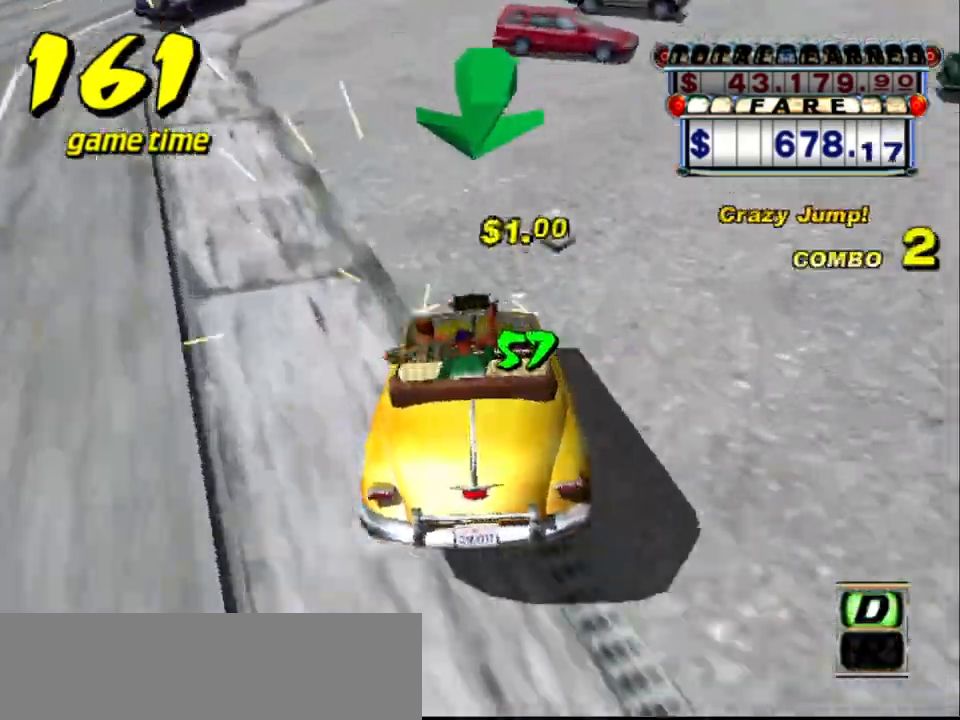
{"keys": ["right"], "events": [[200, "up", "up"], [333, "right", "down"], [383, "a", "down"], [467, "a", "up"]]}
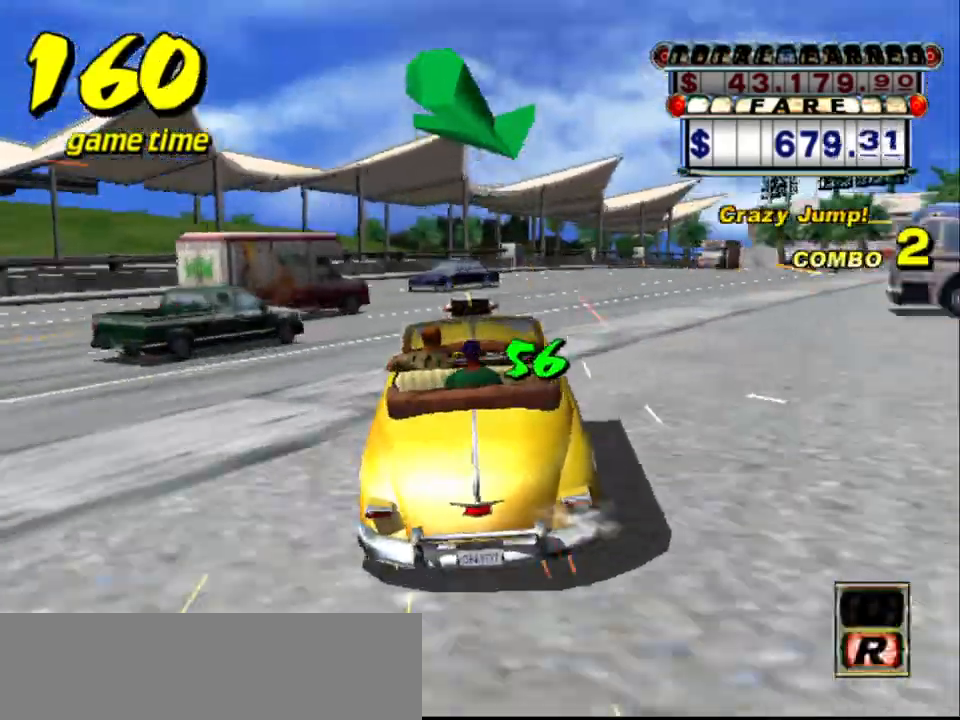
{"keys": [], "events": [[67, "right", "up"], [117, "right", "down"], [117, "s", "down"], [117, "up", "down"], [267, "s", "up"], [400, "right", "up"], [483, "up", "up"]]}